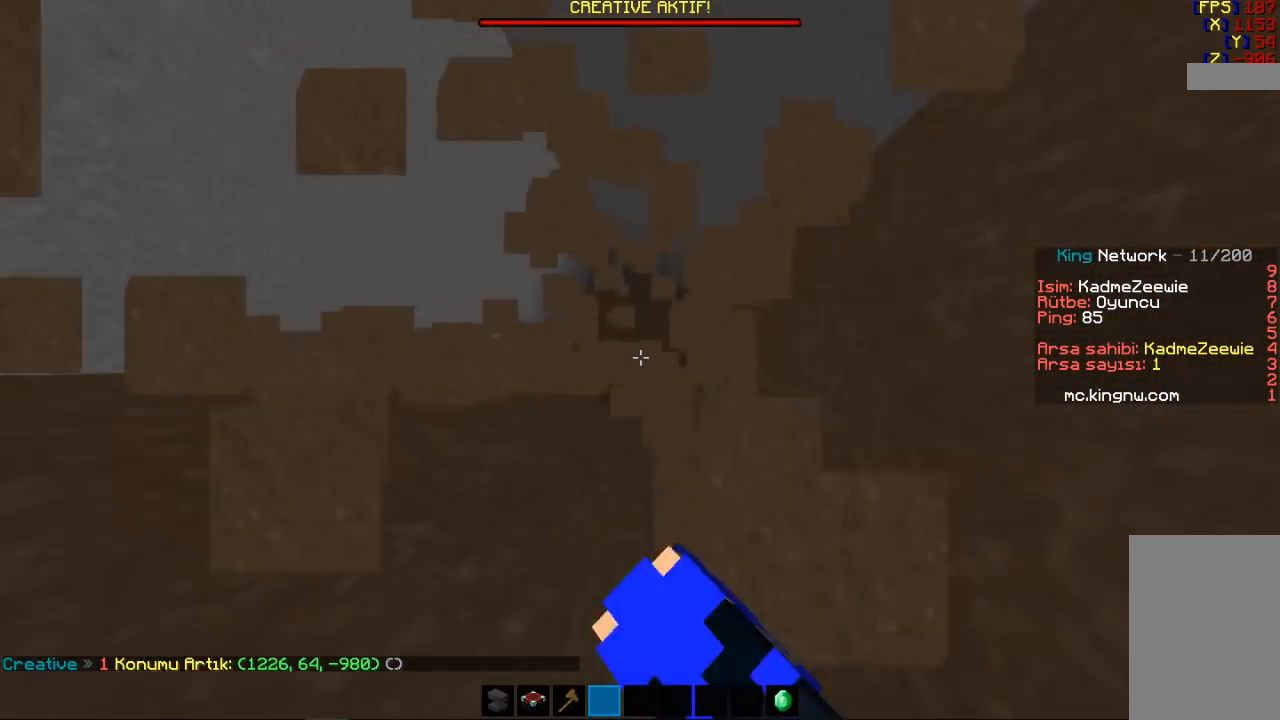
Gameplay with keyboard and mouse; each line is a JSON object with the keys and mouse buttons held at the frame after it. "events" lists presses ("down") and releases ("up") of "a", "d", "s", "space", "w", "mouse_left" and "mouse_right" between this image and that frame as [ms after this image, input, new state], when the widget could be followed in between. "mouse_left", "mouse_right" = the "left", "right" buttons of the "mouse" list. No other keys are recorded. Fast repeated clicks can show as one long hold. Mouse movement is not recorded.
{"keys": [], "mouse": [], "events": [[33, "mouse_left", "down"], [100, "mouse_left", "up"], [133, "mouse_left", "down"], [233, "mouse_left", "up"], [300, "mouse_left", "down"], [333, "mouse_left", "up"], [367, "mouse_left", "down"], [467, "mouse_left", "up"]]}
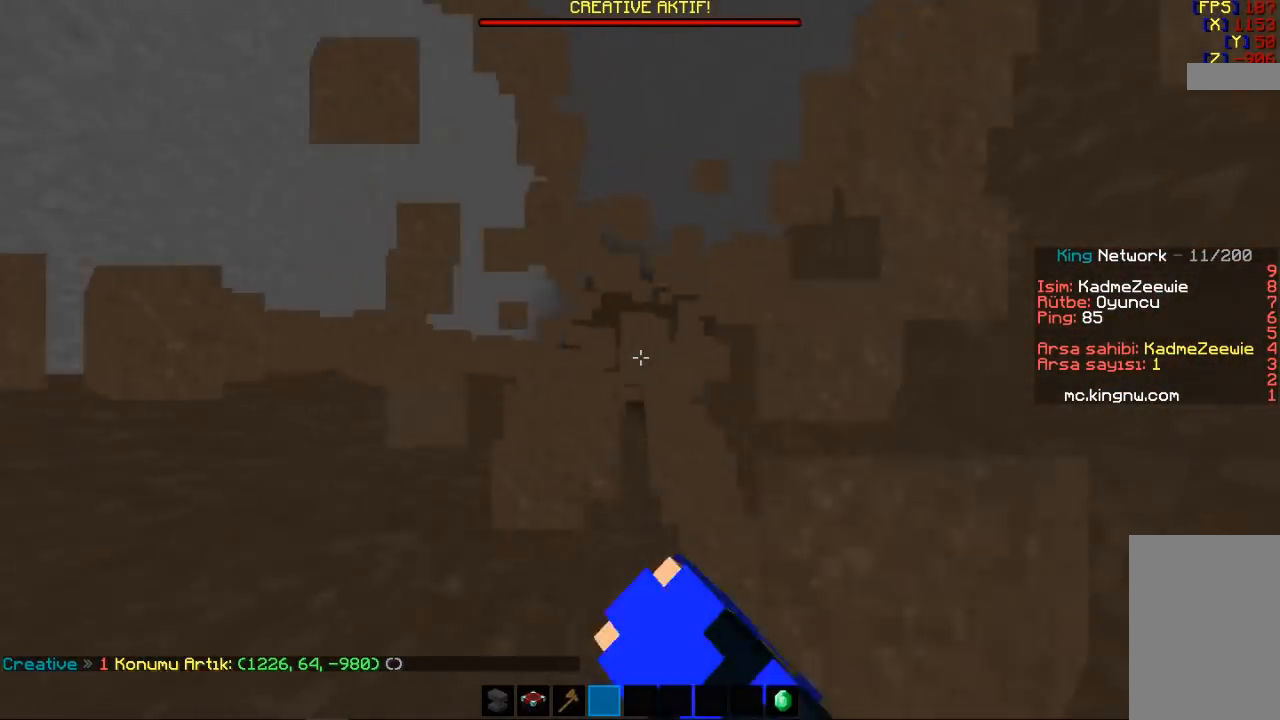
{"keys": [], "mouse": ["left"], "events": [[33, "mouse_left", "down"], [133, "mouse_left", "up"], [167, "mouse_left", "down"], [233, "mouse_left", "up"], [333, "mouse_left", "down"], [367, "mouse_left", "up"], [467, "mouse_left", "down"]]}
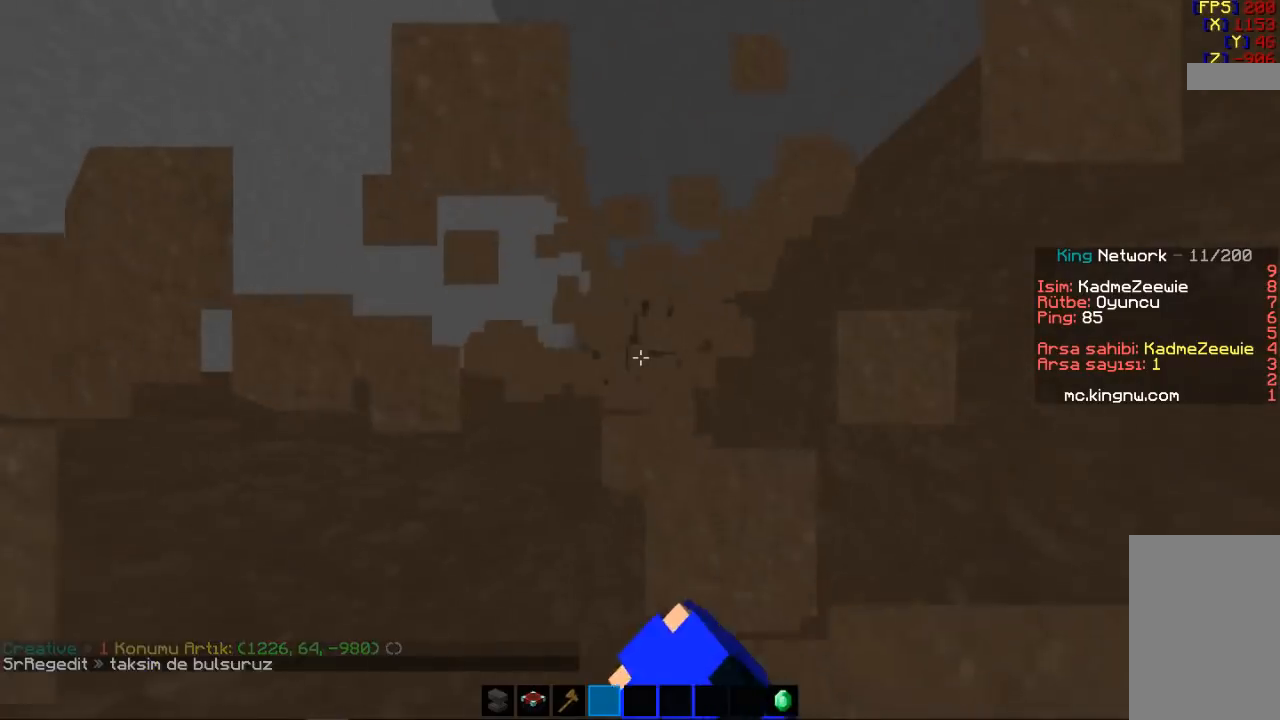
{"keys": [], "mouse": [], "events": [[33, "mouse_left", "up"], [100, "mouse_left", "down"], [167, "mouse_left", "up"], [267, "mouse_left", "down"], [333, "mouse_left", "up"], [367, "mouse_left", "down"], [467, "mouse_left", "up"]]}
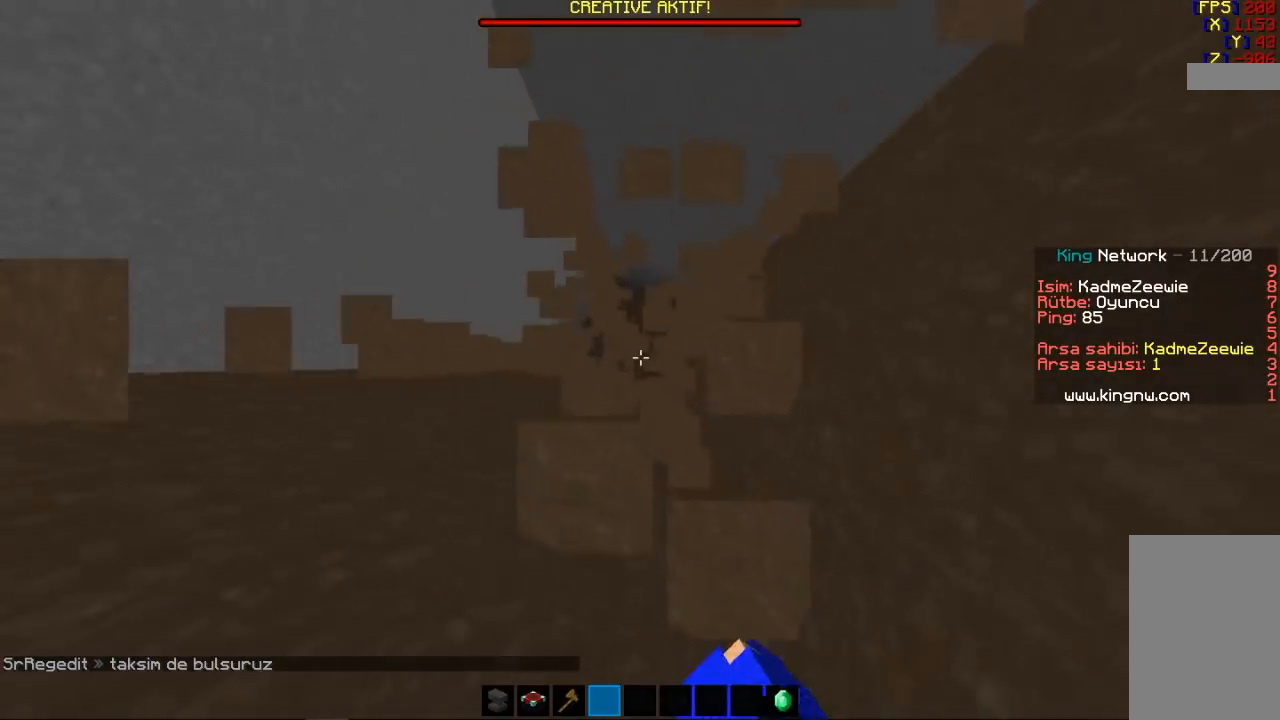
{"keys": [], "mouse": ["left"], "events": [[33, "a", "down"], [33, "mouse_left", "down"], [100, "mouse_left", "up"], [133, "a", "up"], [167, "mouse_left", "down"], [233, "mouse_left", "up"], [333, "mouse_left", "down"], [367, "mouse_left", "up"], [500, "mouse_left", "down"]]}
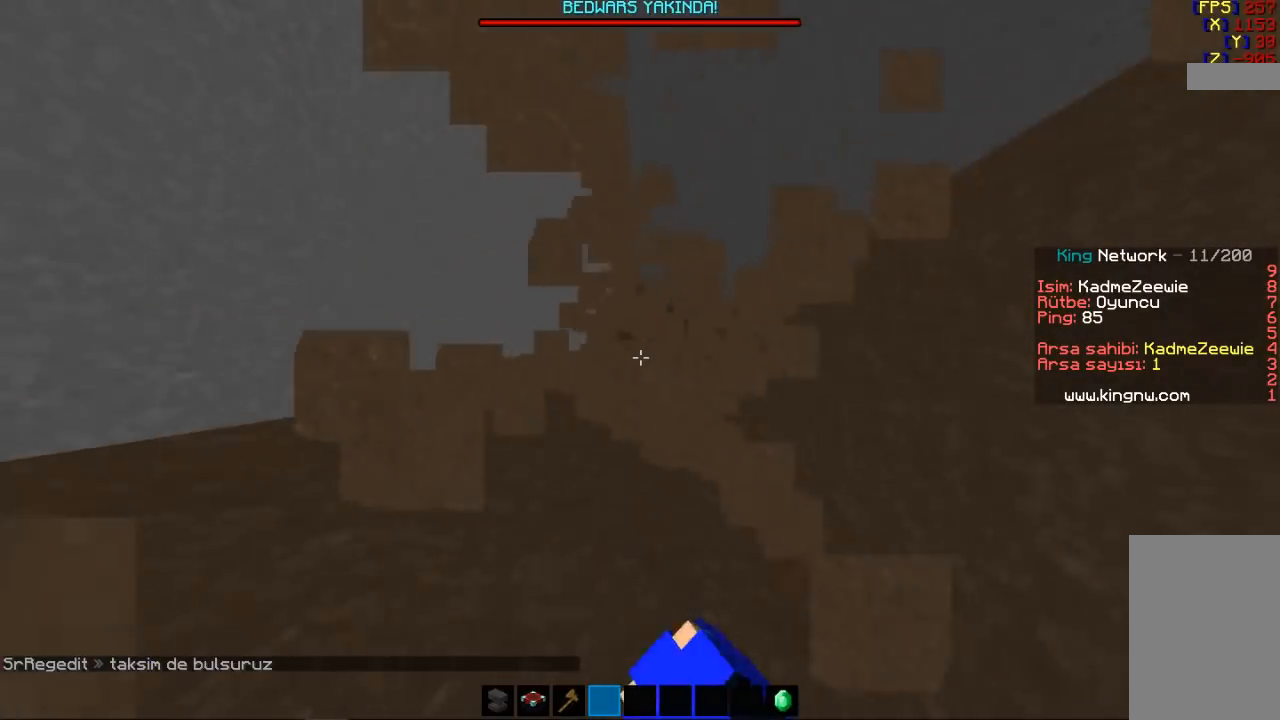
{"keys": [], "mouse": [], "events": [[33, "mouse_left", "up"], [133, "mouse_left", "down"], [167, "mouse_left", "up"], [267, "mouse_left", "down"], [333, "mouse_left", "up"], [367, "mouse_left", "down"], [500, "mouse_left", "up"]]}
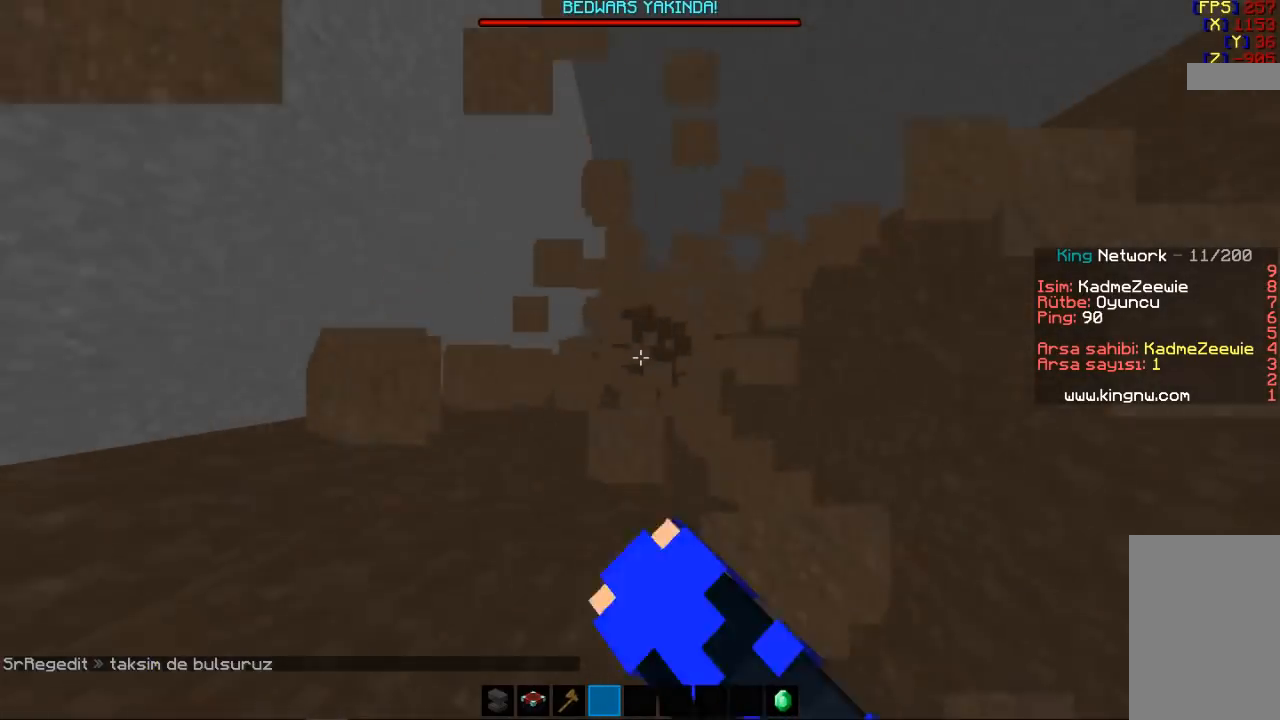
{"keys": [], "mouse": ["left"], "events": [[33, "mouse_left", "down"], [133, "mouse_left", "up"], [200, "mouse_left", "down"], [300, "mouse_left", "up"], [333, "mouse_left", "down"], [433, "mouse_left", "up"], [500, "mouse_left", "down"]]}
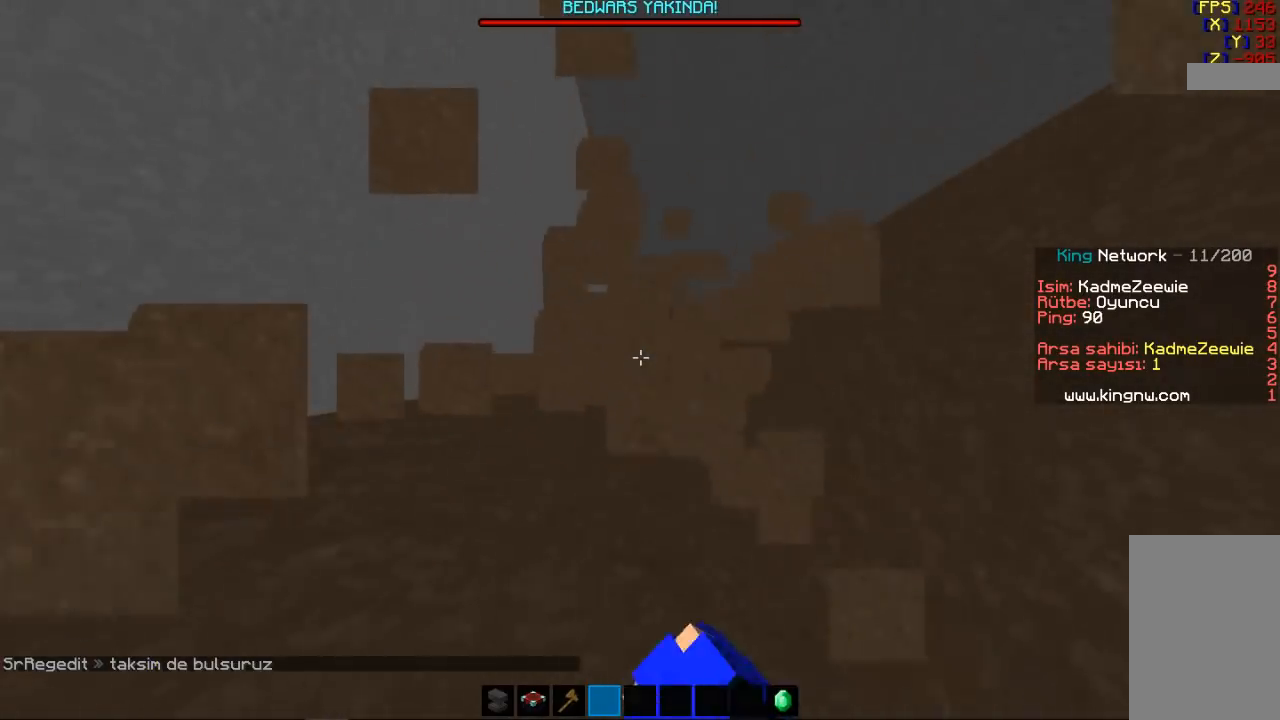
{"keys": [], "mouse": ["left"], "events": [[100, "mouse_left", "up"], [133, "mouse_left", "down"], [233, "mouse_left", "up"], [267, "mouse_left", "down"], [367, "mouse_left", "up"], [433, "mouse_left", "down"]]}
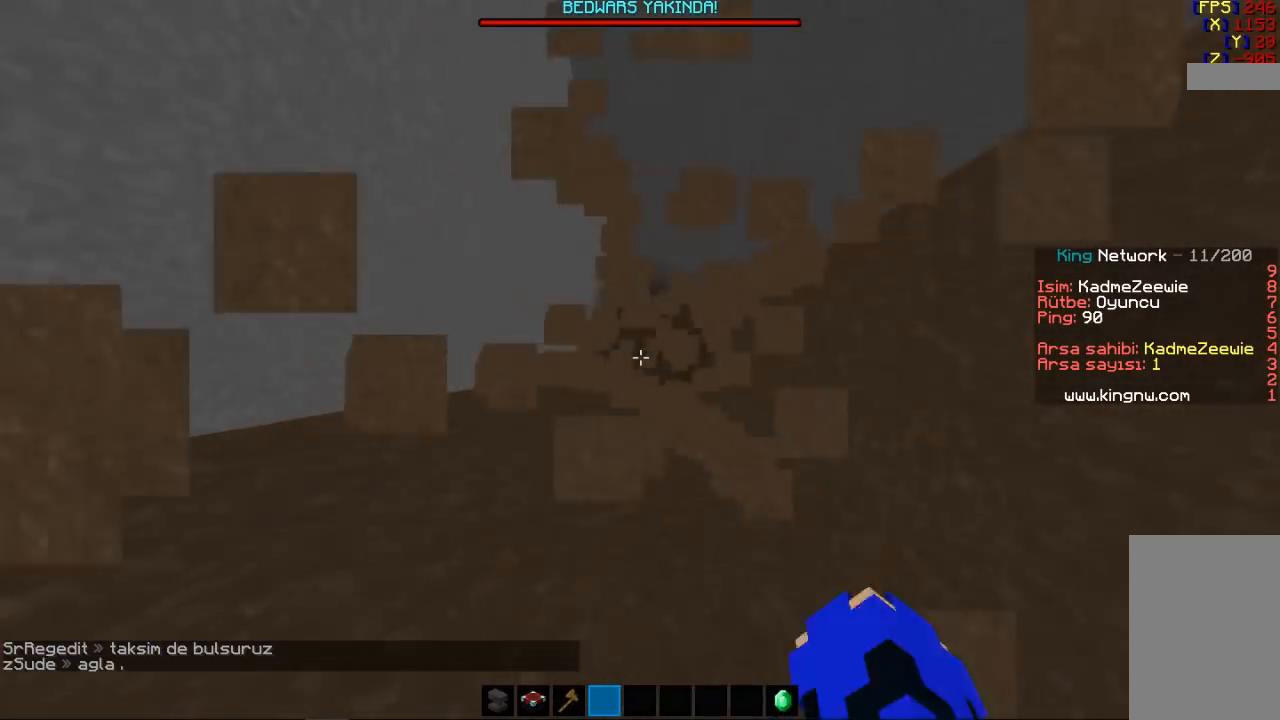
{"keys": [], "mouse": ["left"], "events": [[33, "mouse_left", "up"], [100, "mouse_left", "down"], [200, "mouse_left", "up"], [233, "mouse_left", "down"], [333, "mouse_left", "up"], [367, "mouse_left", "down"], [400, "mouse_left", "up"], [467, "mouse_left", "down"]]}
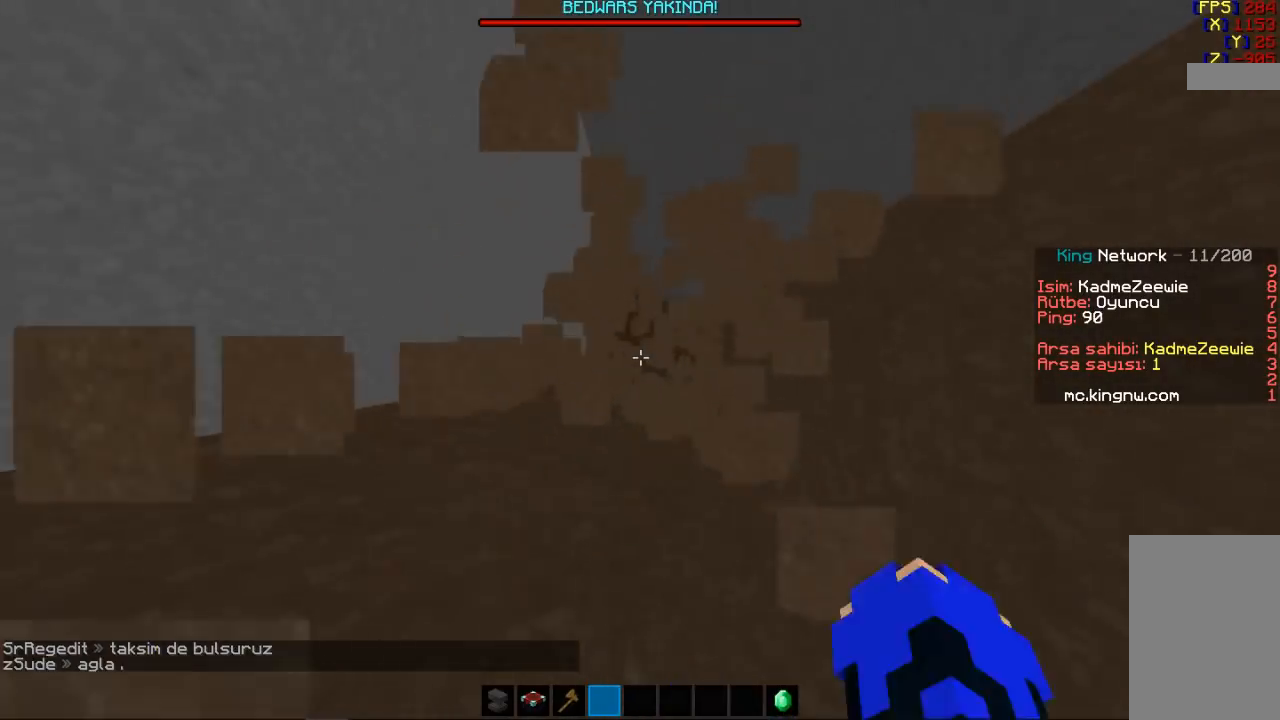
{"keys": [], "mouse": ["left"], "events": [[67, "mouse_left", "up"], [133, "mouse_left", "down"], [233, "mouse_left", "up"], [267, "mouse_left", "down"], [367, "mouse_left", "up"], [433, "mouse_left", "down"]]}
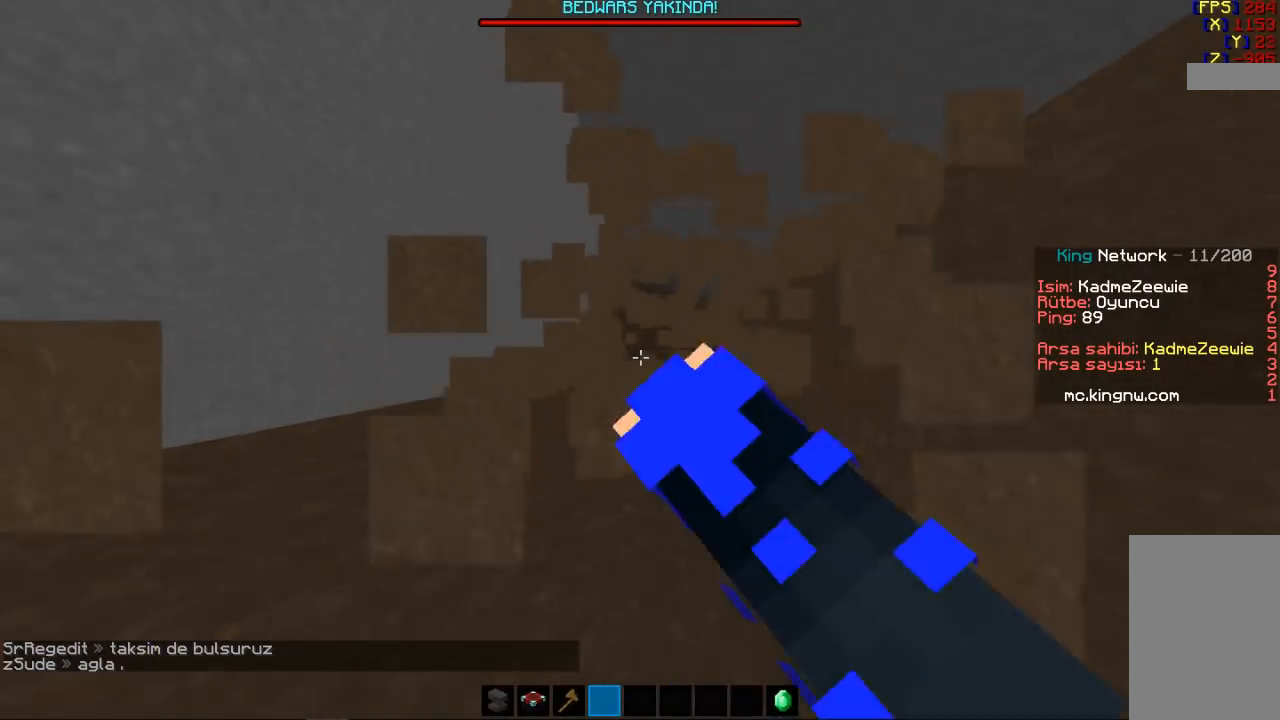
{"keys": [], "mouse": [], "events": [[33, "mouse_left", "up"], [100, "mouse_left", "down"], [167, "mouse_left", "up"], [233, "mouse_left", "down"], [333, "mouse_left", "up"], [367, "mouse_left", "down"], [467, "mouse_left", "up"]]}
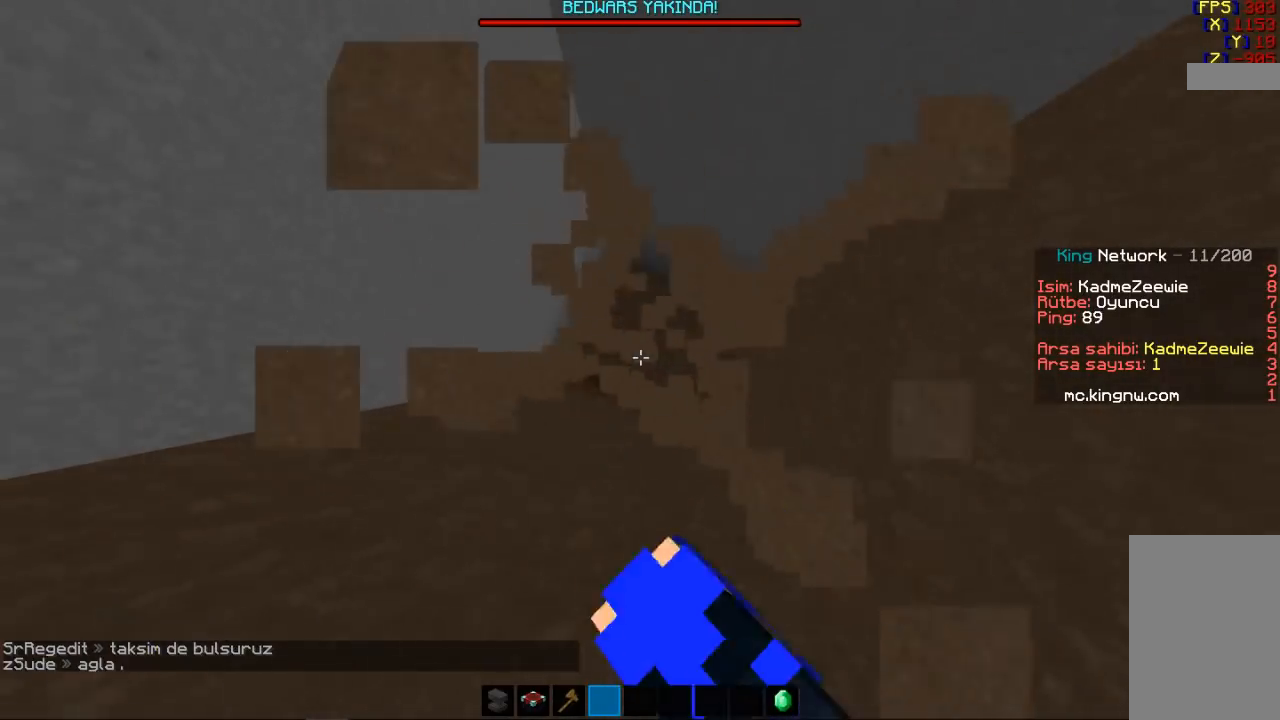
{"keys": [], "mouse": ["left"], "events": [[33, "mouse_left", "down"], [100, "mouse_left", "up"], [167, "mouse_left", "down"], [233, "mouse_left", "up"], [333, "mouse_left", "down"], [367, "mouse_left", "up"], [433, "mouse_left", "down"]]}
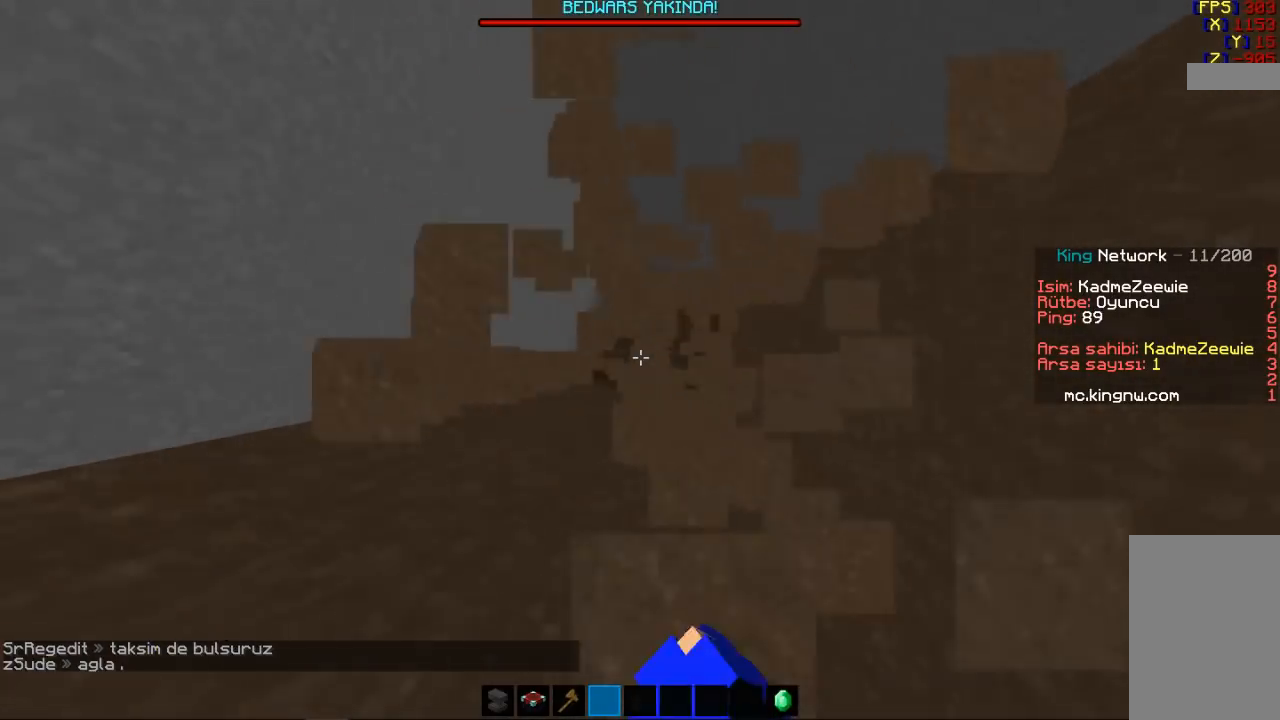
{"keys": [], "mouse": [], "events": [[33, "mouse_left", "up"], [100, "mouse_left", "down"], [167, "mouse_left", "up"], [233, "mouse_left", "down"], [267, "mouse_left", "up"], [367, "mouse_left", "down"], [433, "mouse_left", "up"]]}
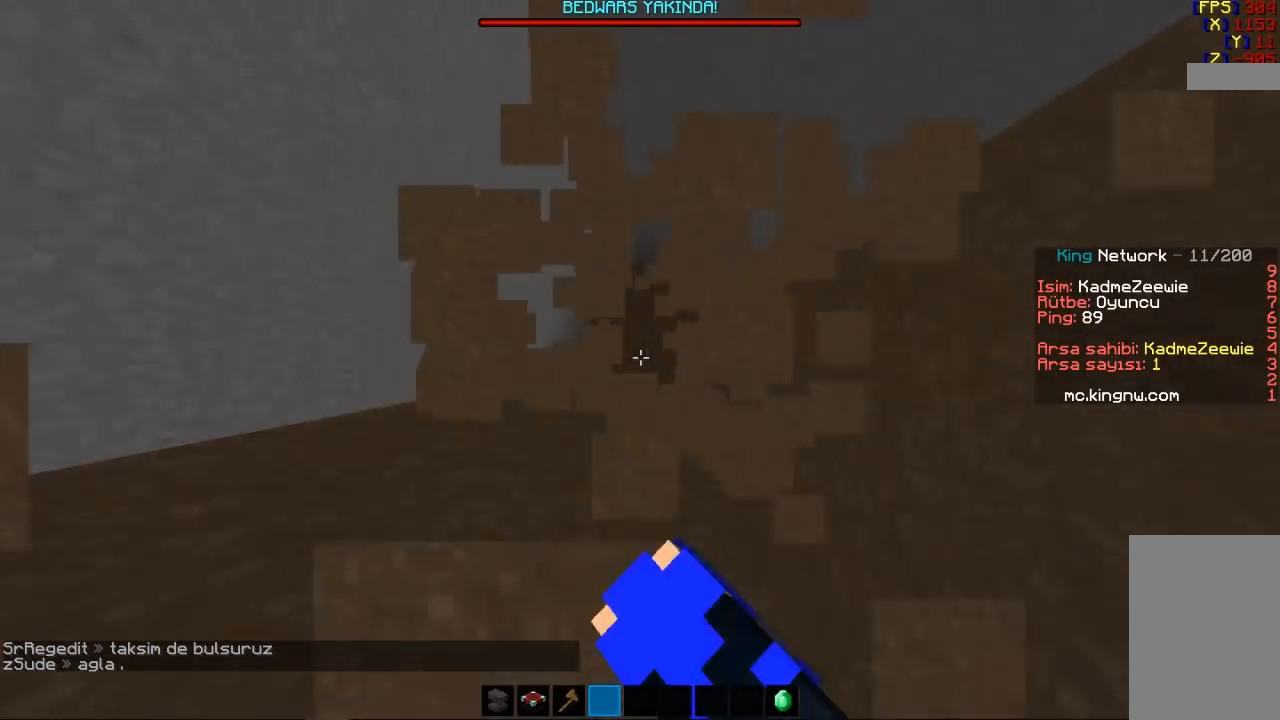
{"keys": [], "mouse": ["left"], "events": [[33, "mouse_left", "down"], [67, "mouse_left", "up"], [133, "mouse_left", "down"], [233, "mouse_left", "up"], [267, "mouse_left", "down"], [367, "mouse_left", "up"], [433, "mouse_left", "down"]]}
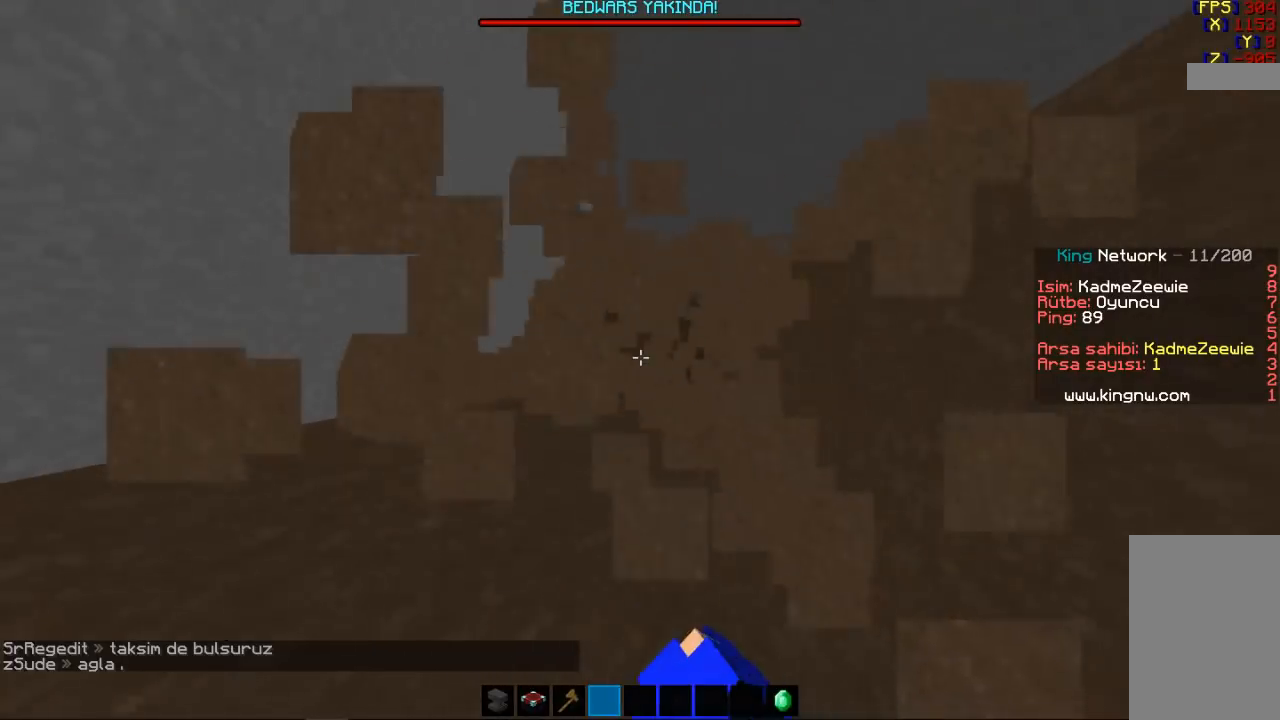
{"keys": [], "mouse": [], "events": [[33, "mouse_left", "up"], [67, "mouse_left", "down"], [167, "mouse_left", "up"], [233, "mouse_left", "down"], [333, "mouse_left", "up"], [367, "mouse_left", "down"], [467, "mouse_left", "up"]]}
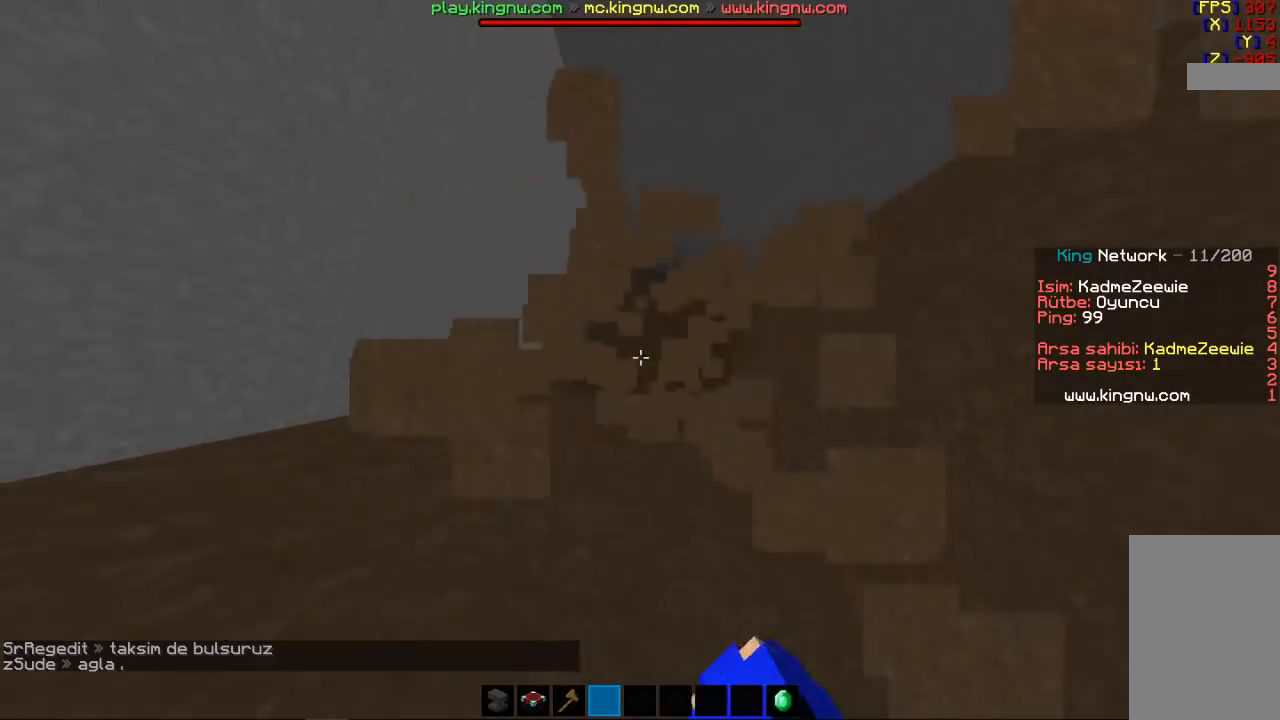
{"keys": [], "mouse": [], "events": [[33, "mouse_left", "down"], [167, "mouse_left", "up"], [233, "mouse_left", "down"], [267, "mouse_left", "up"], [367, "mouse_left", "down"], [433, "mouse_left", "up"]]}
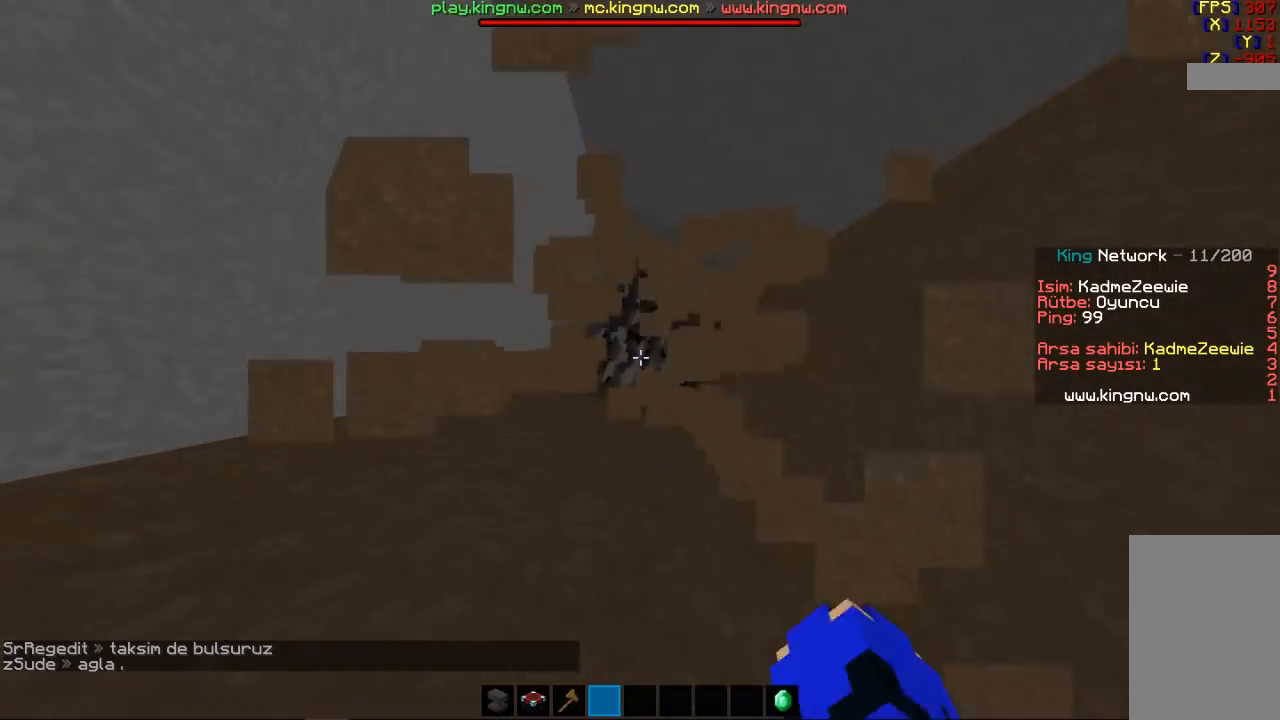
{"keys": [], "mouse": [], "events": [[33, "mouse_left", "down"], [100, "mouse_left", "up"], [167, "mouse_left", "down"], [233, "mouse_left", "up"], [333, "mouse_left", "down"], [367, "mouse_left", "up"]]}
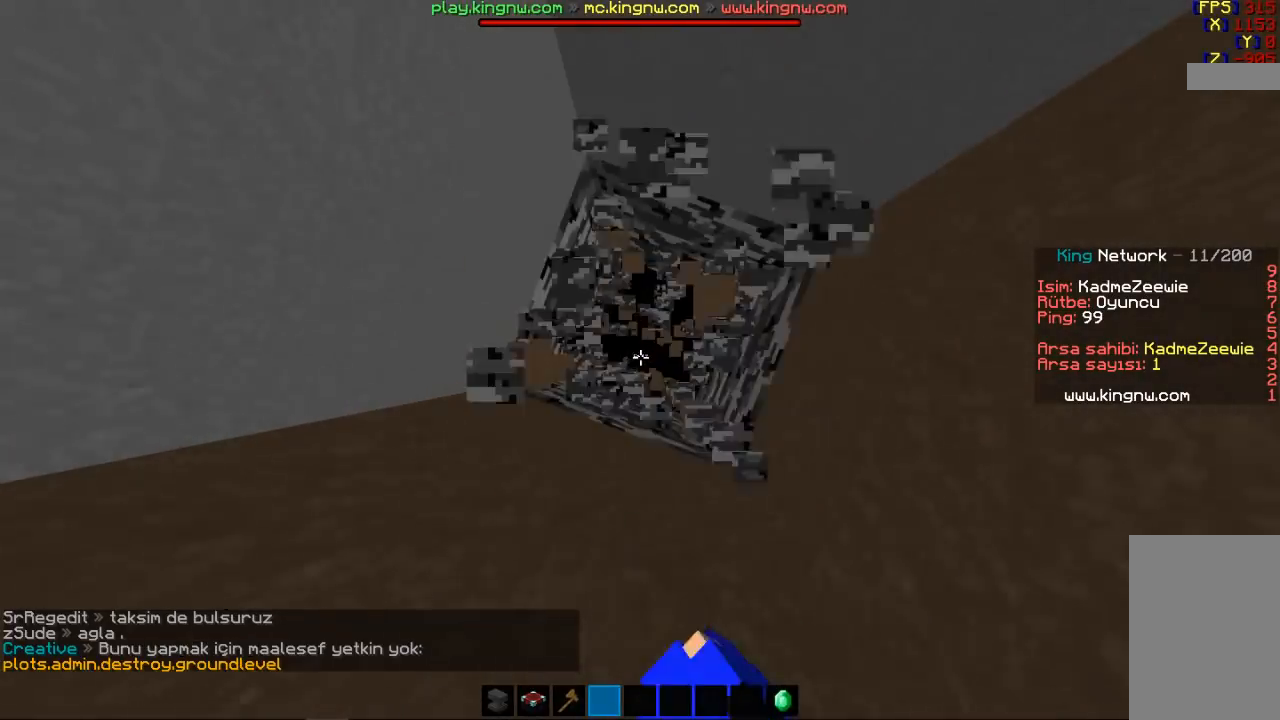
{"keys": [], "mouse": [], "events": [[367, "space", "down"], [433, "space", "up"]]}
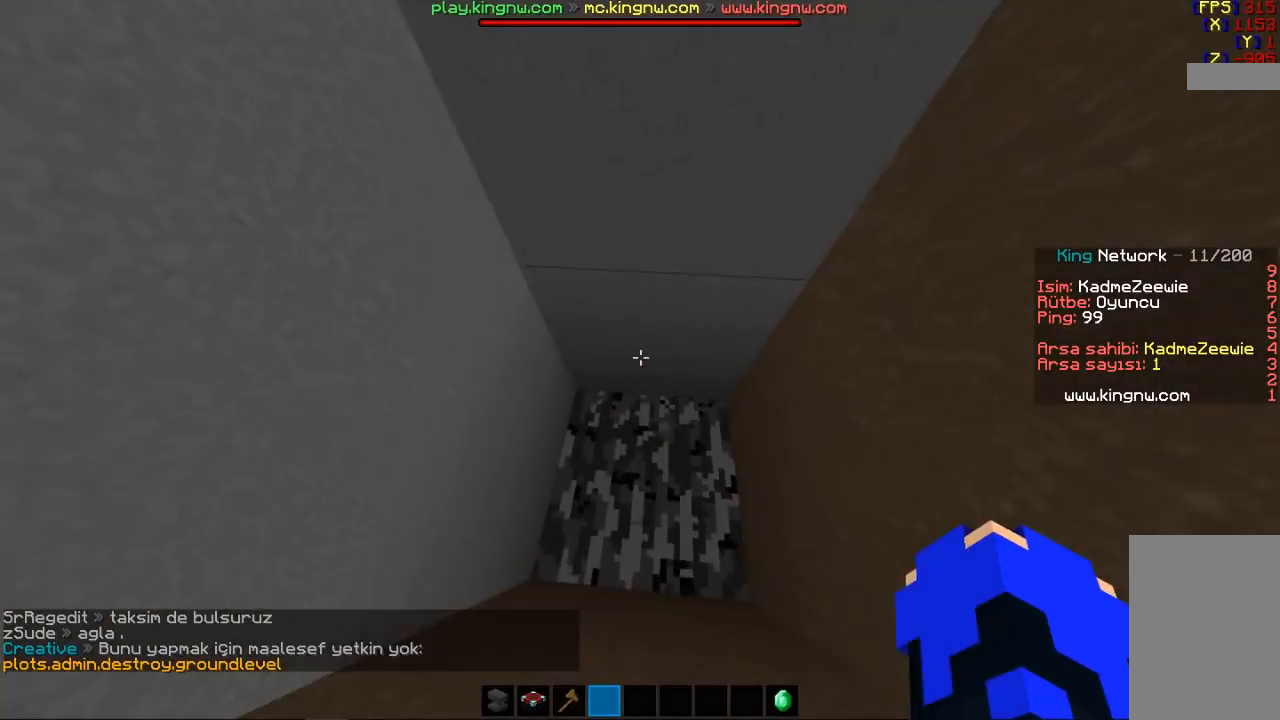
{"keys": ["space"], "mouse": [], "events": [[67, "space", "down"]]}
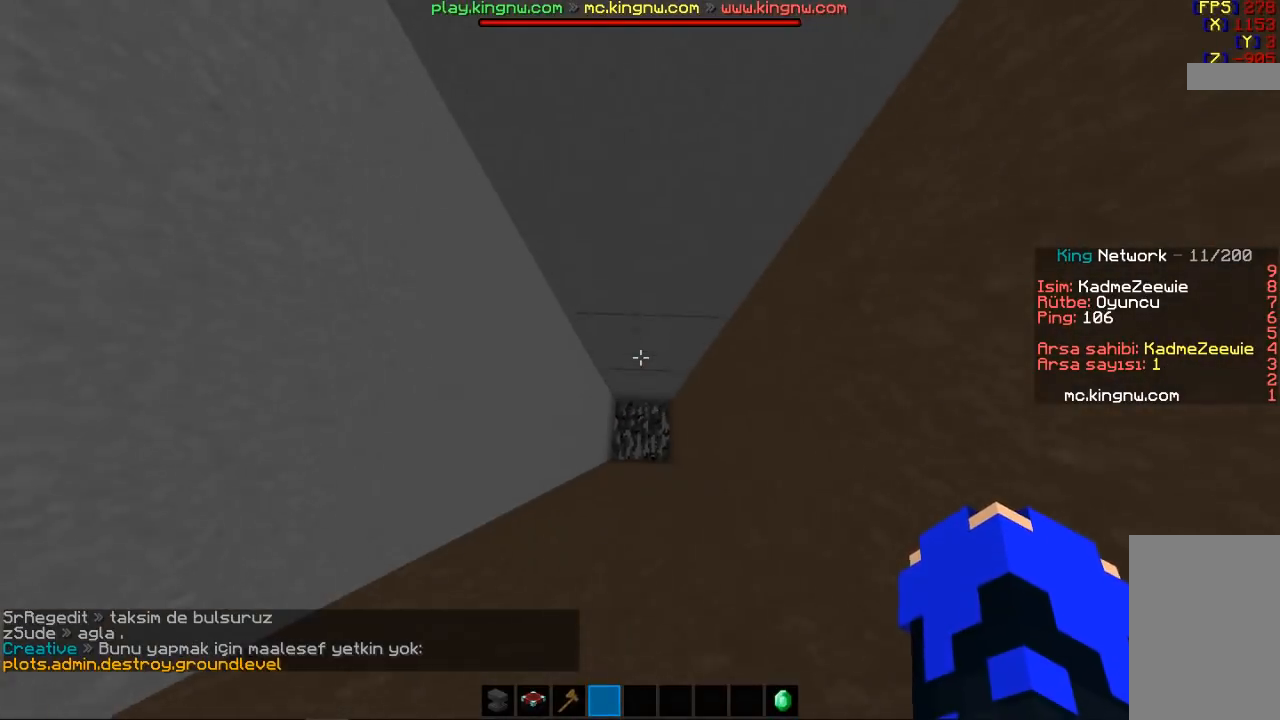
{"keys": [], "mouse": [], "events": [[33, "space", "up"]]}
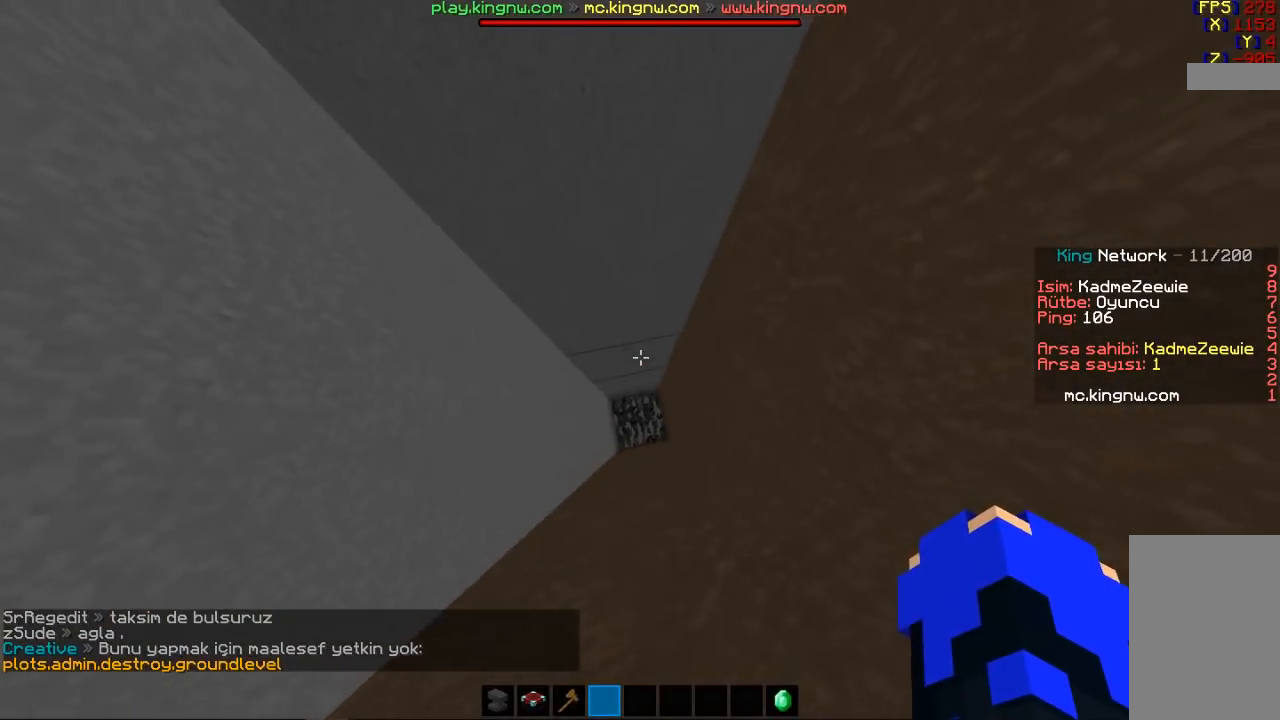
{"keys": [], "mouse": [], "events": []}
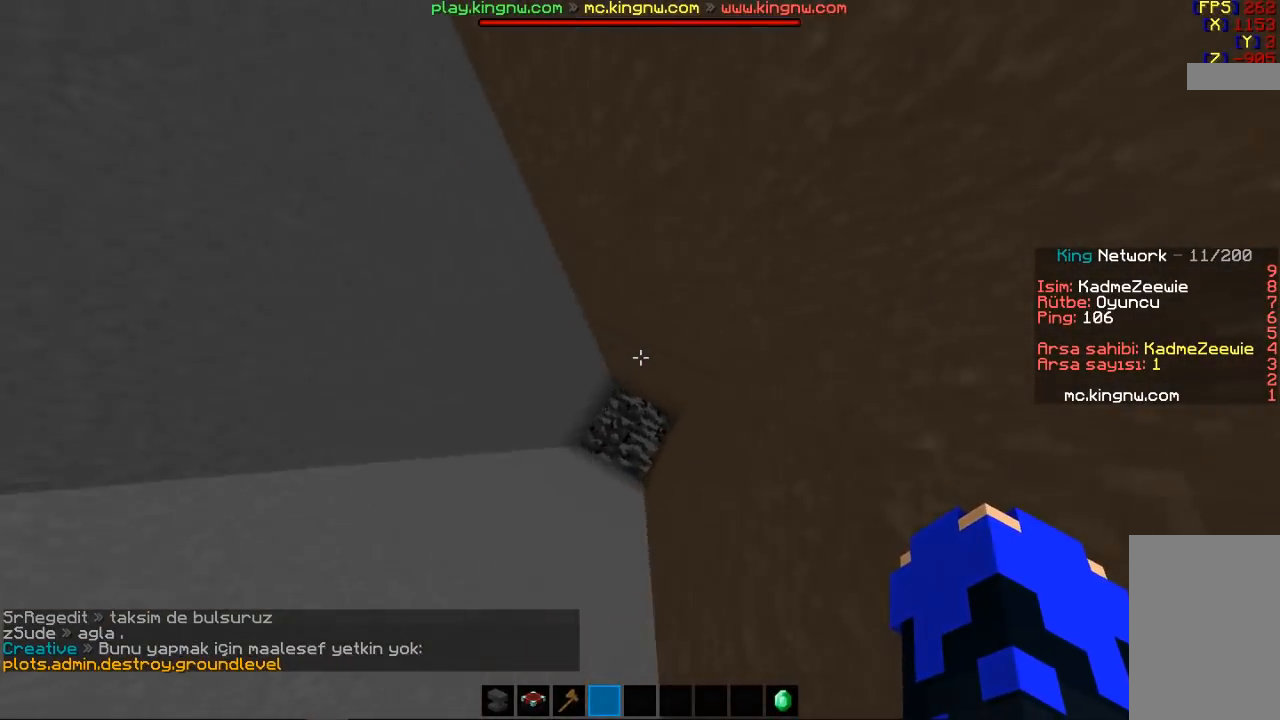
{"keys": [], "mouse": [], "events": []}
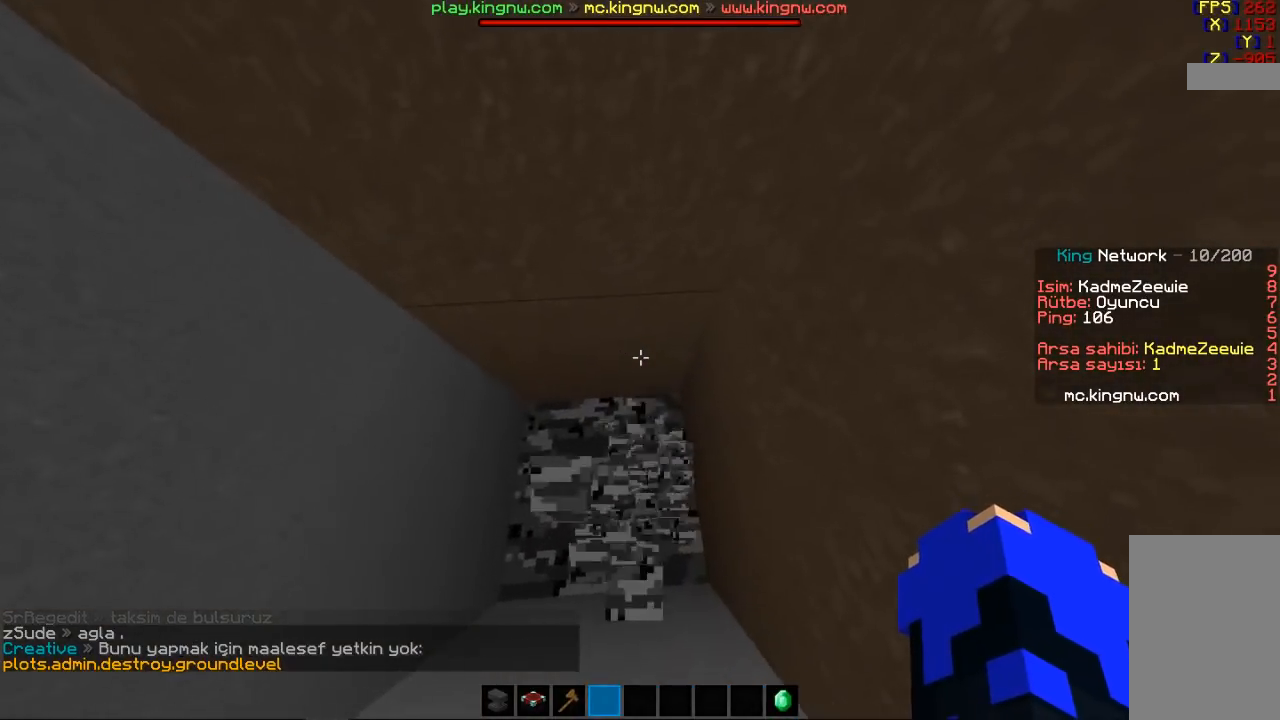
{"keys": [], "mouse": [], "events": [[33, "s", "down"], [167, "a", "down"], [333, "a", "up"], [333, "s", "up"]]}
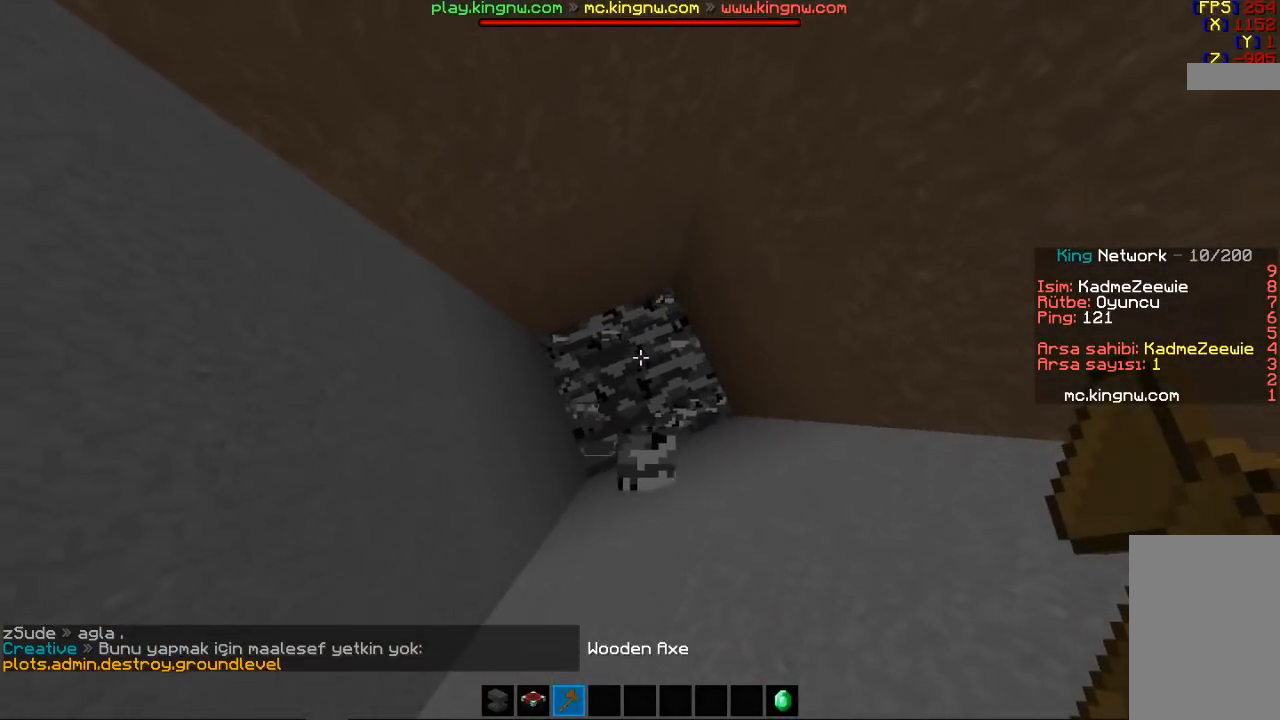
{"keys": ["space"], "mouse": [], "events": [[133, "mouse_right", "down"], [267, "mouse_right", "up"], [500, "space", "down"]]}